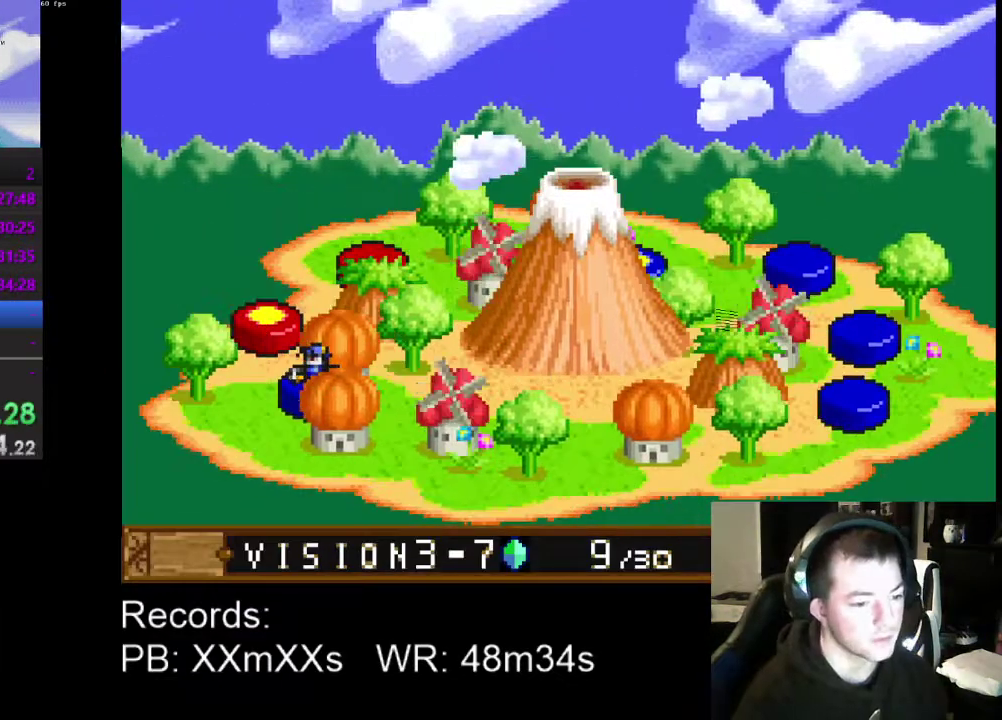
Gameplay with a controller (Xbox layout); each line is a JSON object with the inputs held at the frame after it. "events" lists button and stick changes between this image and that frame as [ms after this image, input, new state], when the widget could be followed in between. Not read: R3 right_stick.
{"buttons": [], "left_stick": "center", "events": [[33, "DPAD_RIGHT", "down"], [133, "DPAD_RIGHT", "up"], [200, "DPAD_RIGHT", "down"], [333, "DPAD_RIGHT", "up"], [400, "DPAD_RIGHT", "down"], [500, "DPAD_RIGHT", "up"]]}
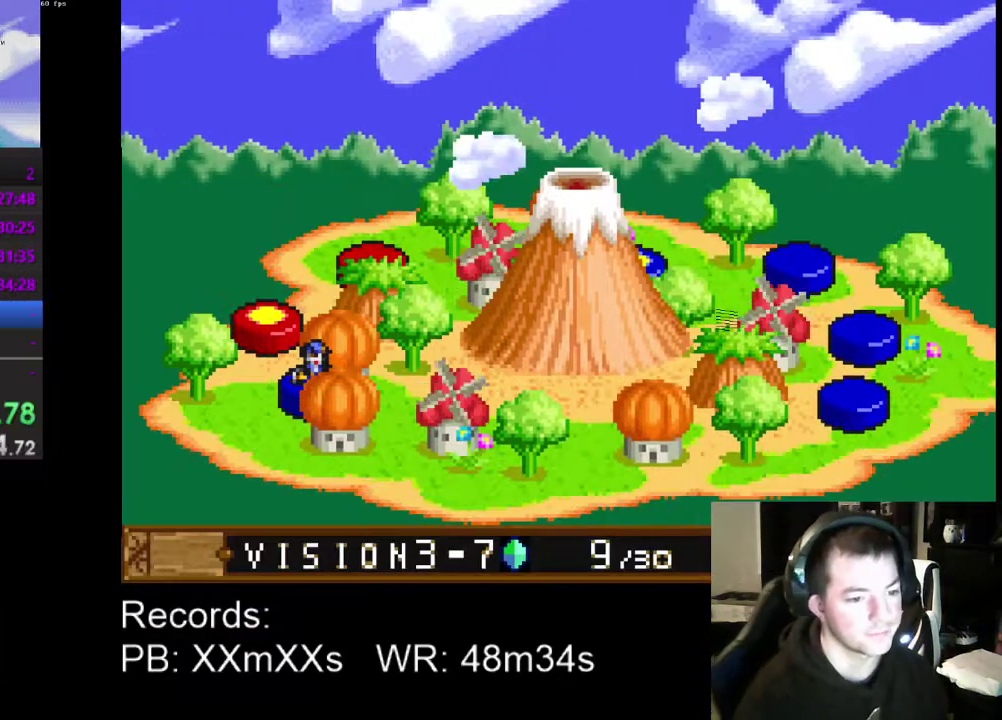
{"buttons": ["DPAD_RIGHT"], "left_stick": "center", "events": [[100, "DPAD_RIGHT", "down"], [200, "DPAD_RIGHT", "up"], [267, "DPAD_RIGHT", "down"], [400, "DPAD_RIGHT", "up"], [500, "DPAD_RIGHT", "down"]]}
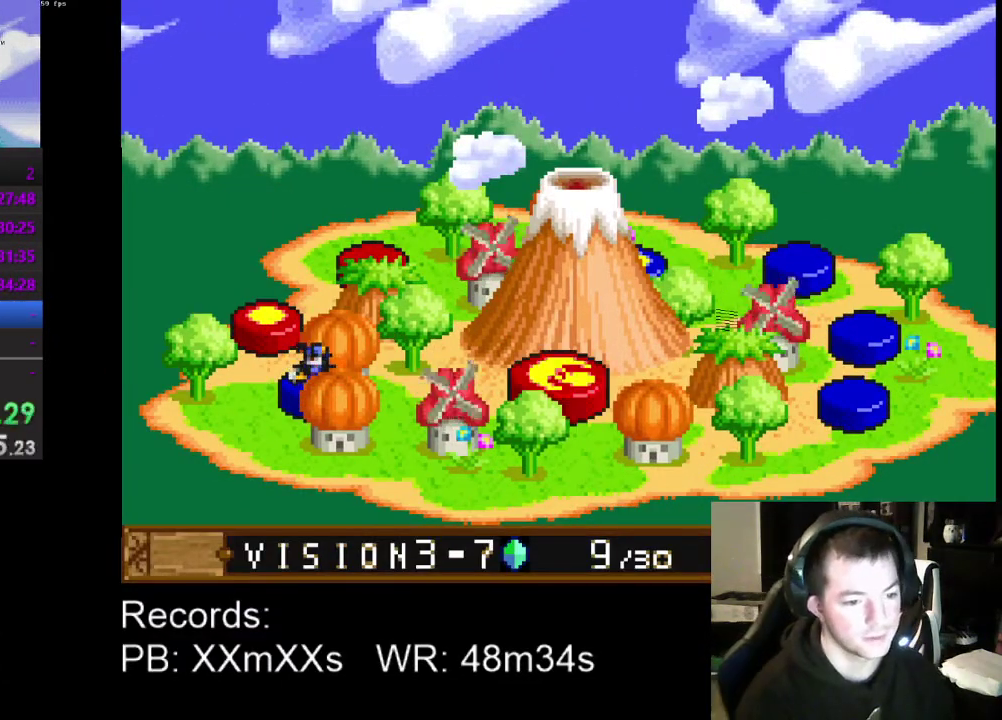
{"buttons": [], "left_stick": "center", "events": [[100, "DPAD_RIGHT", "up"], [167, "DPAD_RIGHT", "down"], [267, "DPAD_RIGHT", "up"], [367, "DPAD_RIGHT", "down"], [467, "DPAD_RIGHT", "up"]]}
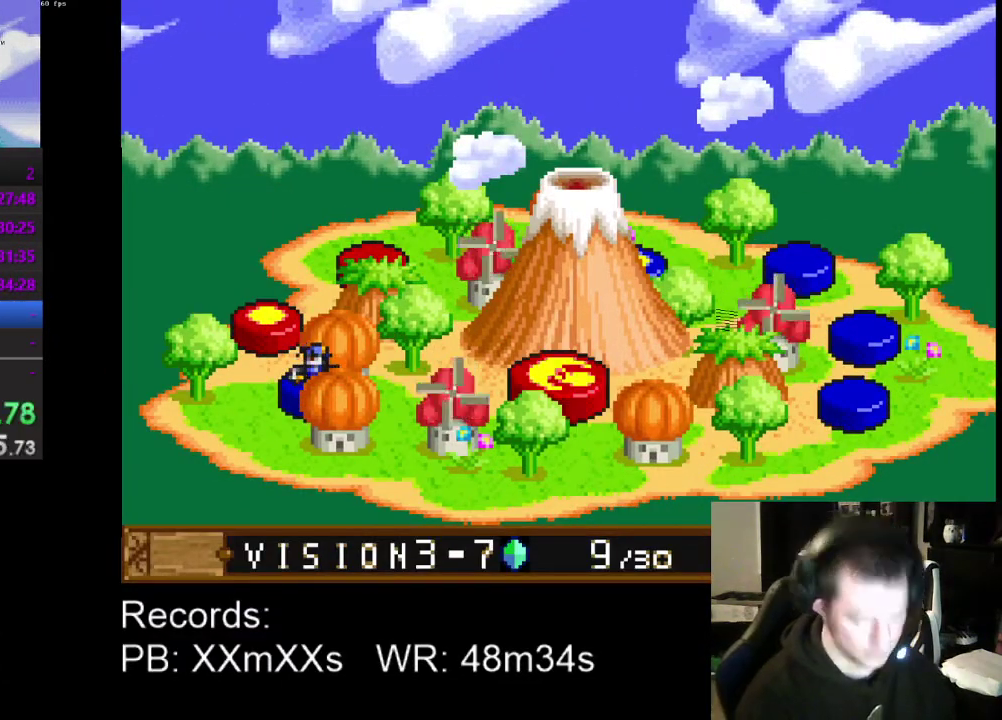
{"buttons": ["DPAD_RIGHT"], "left_stick": "center", "events": [[67, "DPAD_RIGHT", "down"], [167, "DPAD_RIGHT", "up"], [267, "DPAD_RIGHT", "down"], [367, "DPAD_RIGHT", "up"], [467, "DPAD_RIGHT", "down"]]}
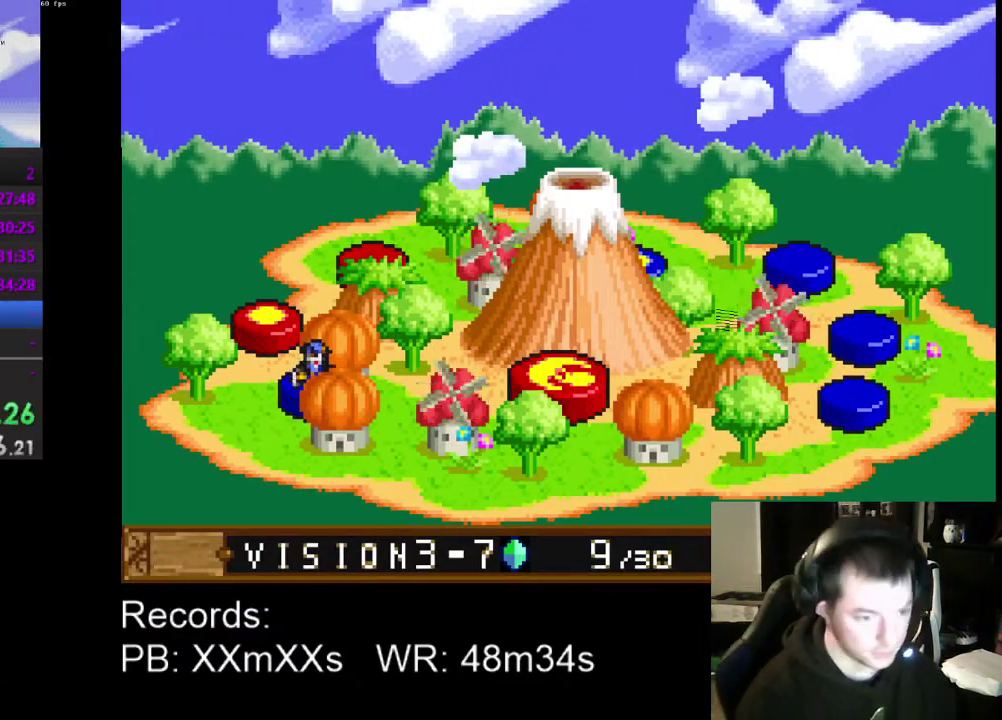
{"buttons": [], "left_stick": "center", "events": [[67, "DPAD_RIGHT", "up"], [167, "DPAD_RIGHT", "down"], [267, "DPAD_RIGHT", "up"], [367, "DPAD_RIGHT", "down"], [500, "DPAD_RIGHT", "up"]]}
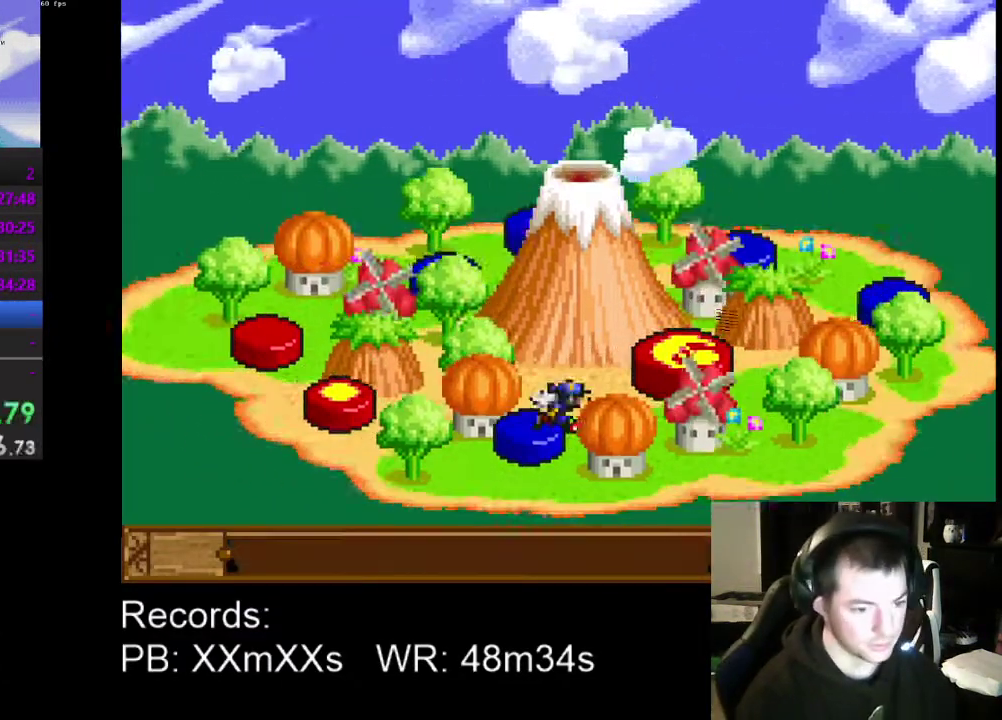
{"buttons": [], "left_stick": "center", "events": [[400, "A", "down"], [467, "A", "up"]]}
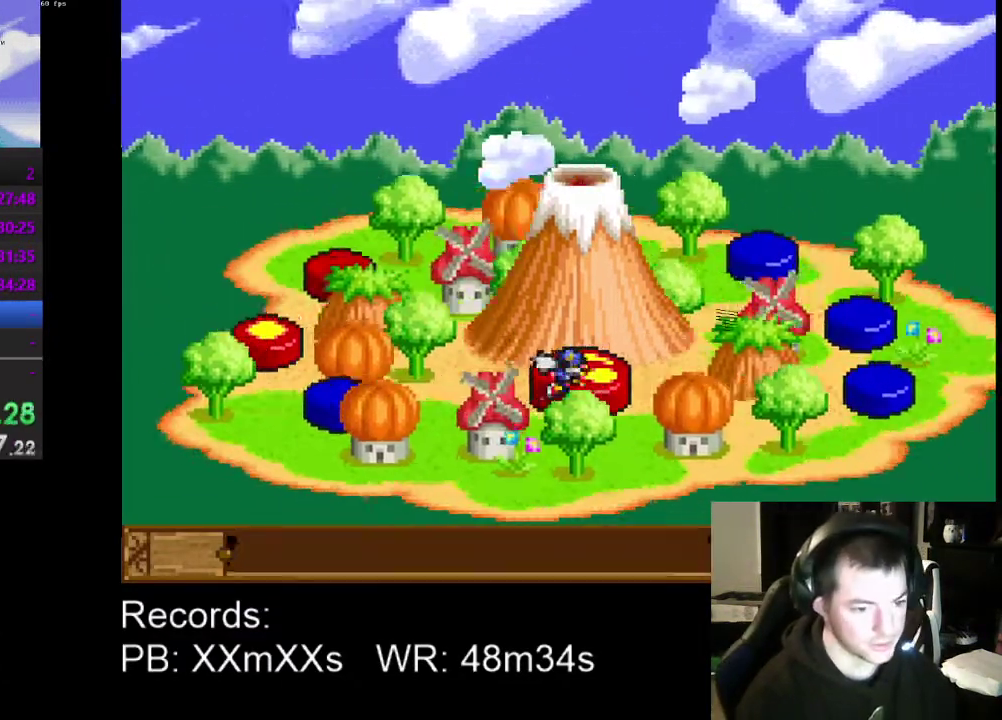
{"buttons": [], "left_stick": "center", "events": [[67, "A", "down"], [133, "A", "up"], [367, "A", "down"], [433, "A", "up"]]}
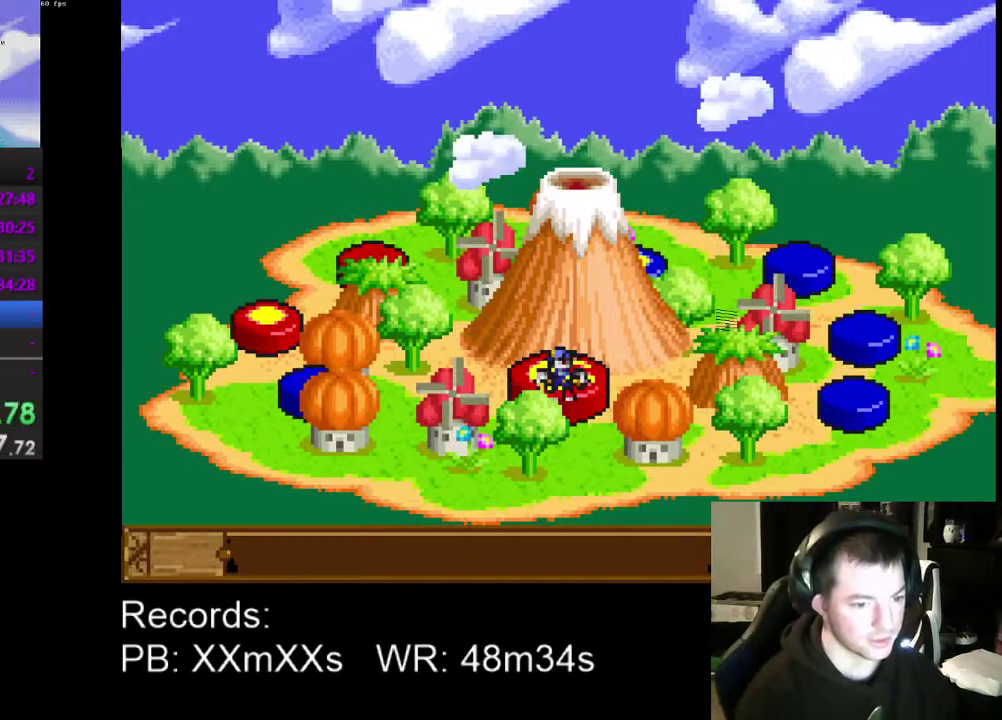
{"buttons": [], "left_stick": "center", "events": [[33, "A", "down"], [100, "A", "up"], [200, "A", "down"], [300, "A", "up"]]}
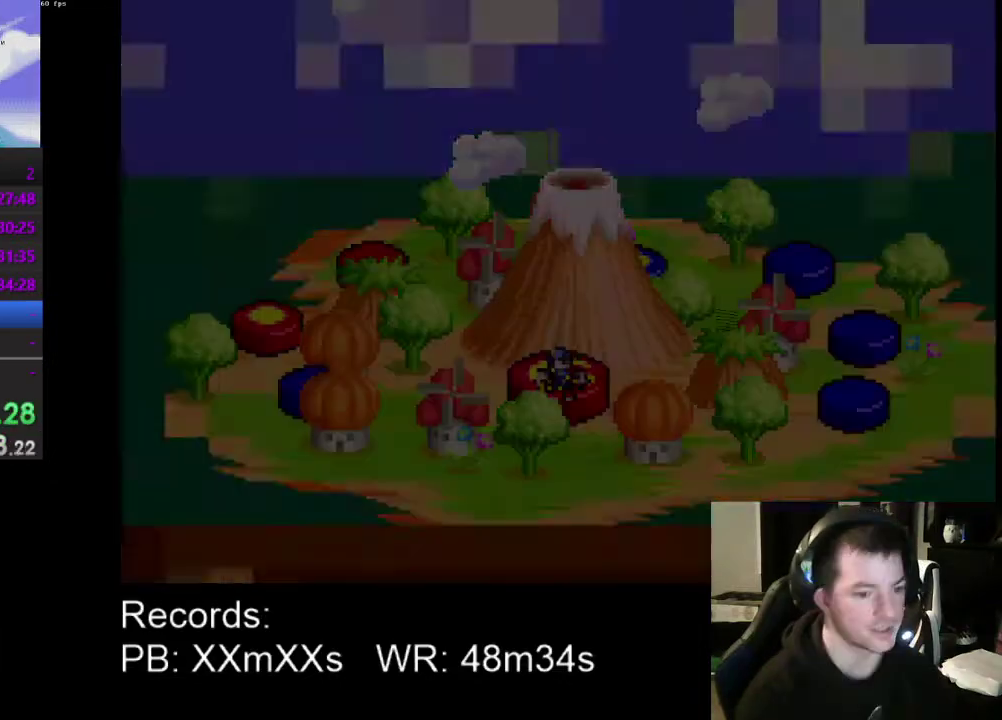
{"buttons": [], "left_stick": "center", "events": []}
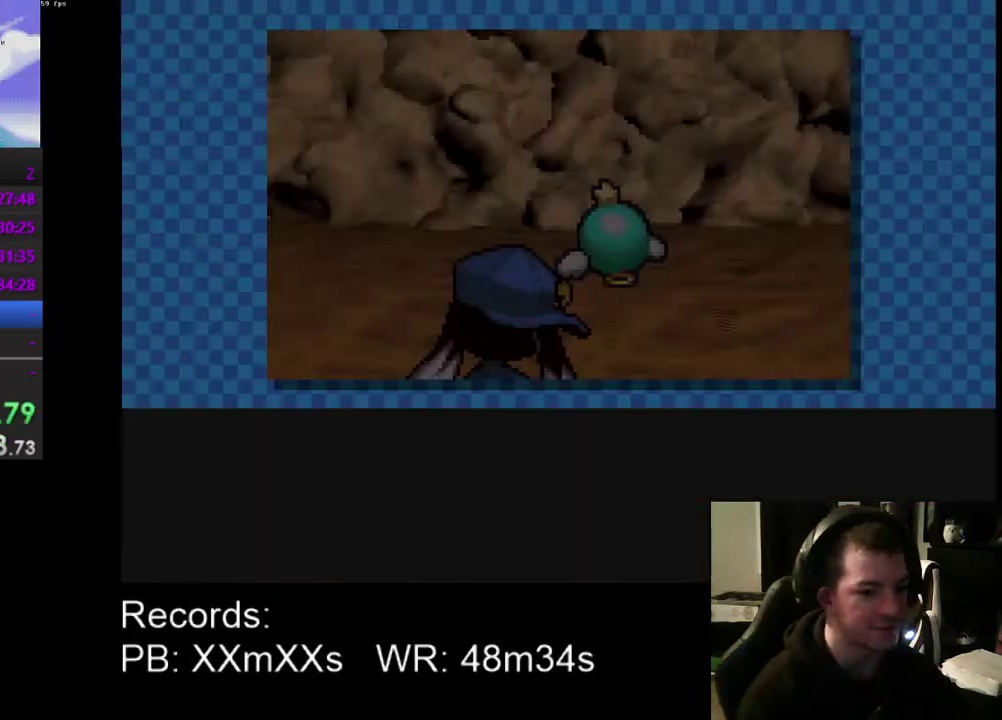
{"buttons": [], "left_stick": "center", "events": [[167, "START", "down"], [233, "START", "up"], [333, "START", "down"], [467, "START", "up"]]}
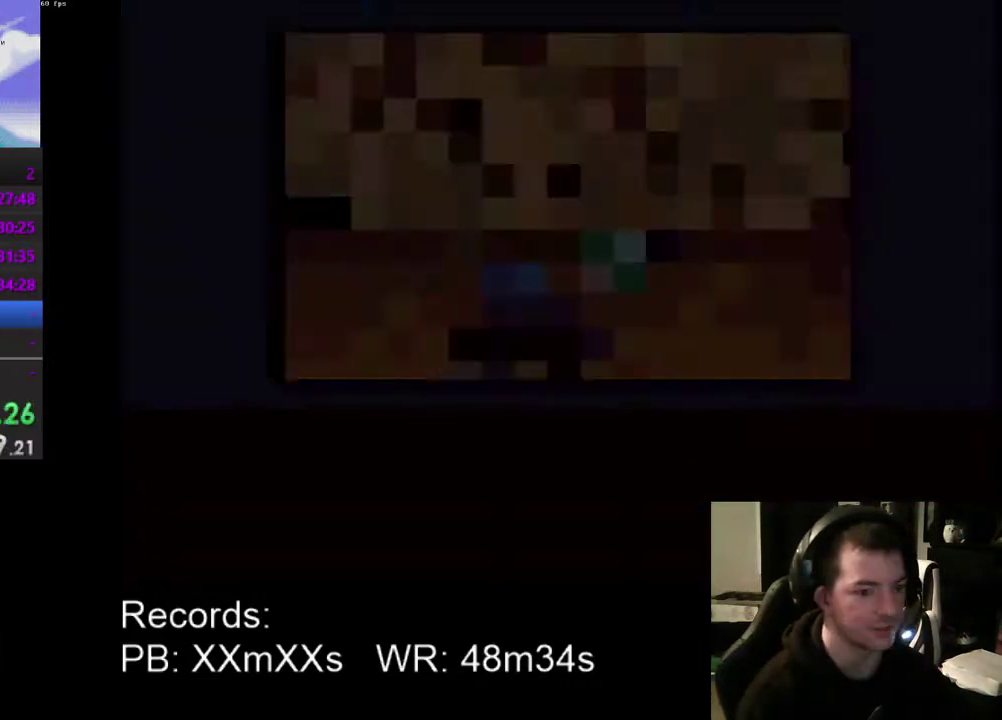
{"buttons": [], "left_stick": "center", "events": [[33, "START", "down"], [100, "START", "up"]]}
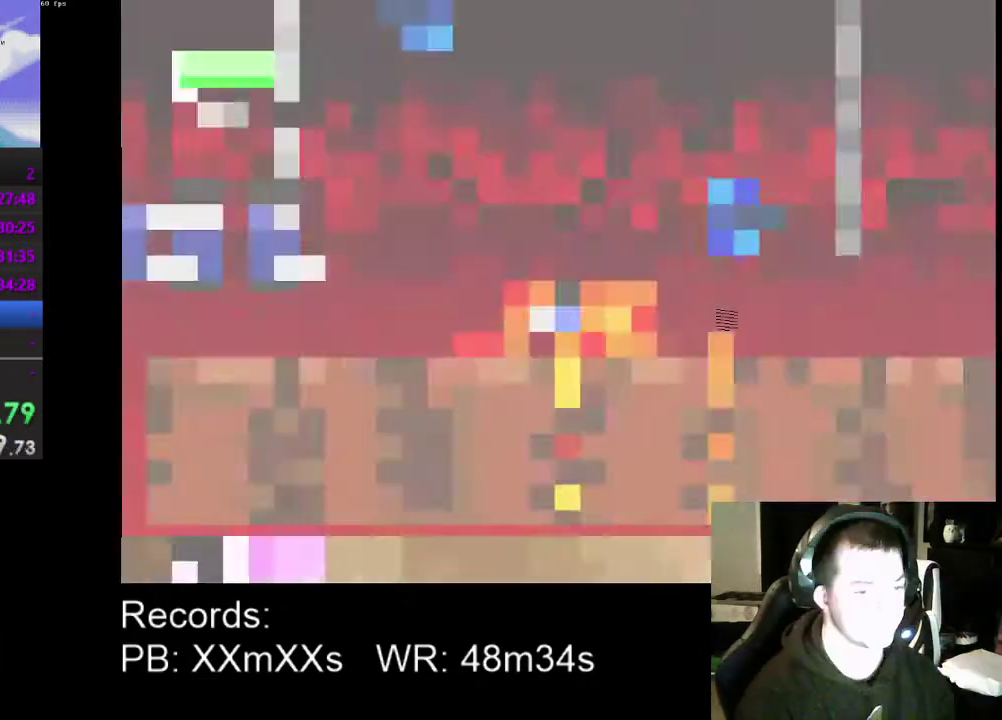
{"buttons": ["DPAD_RIGHT"], "left_stick": "center", "events": [[133, "DPAD_RIGHT", "down"], [267, "DPAD_RIGHT", "up"], [333, "DPAD_LEFT", "down"], [400, "DPAD_LEFT", "up"], [467, "DPAD_RIGHT", "down"]]}
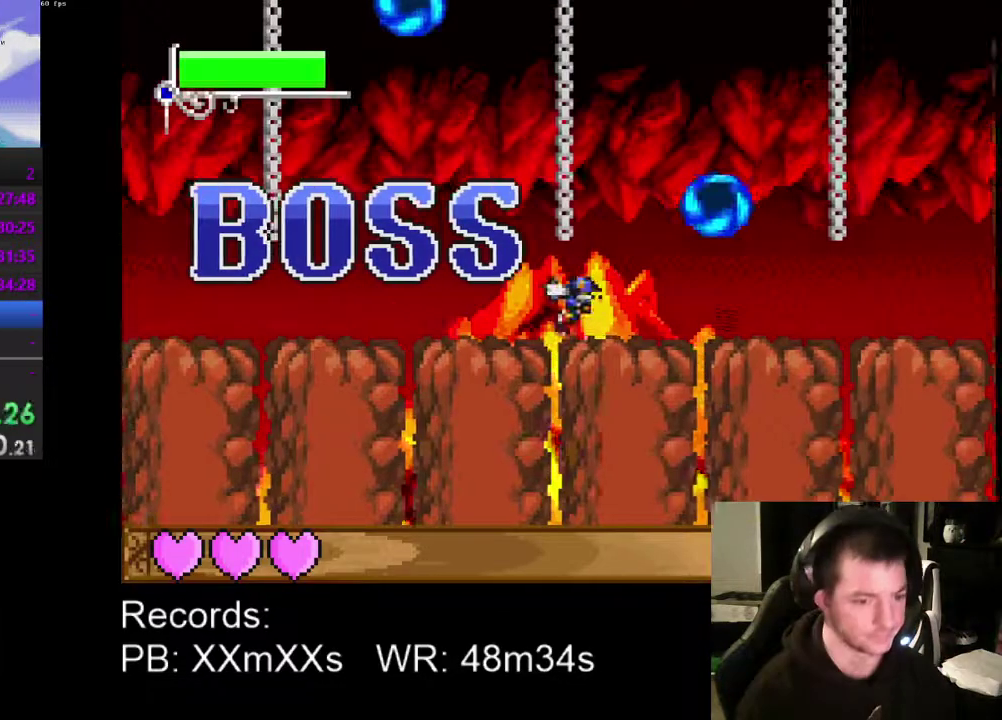
{"buttons": [], "left_stick": "center", "events": [[167, "A", "down"], [333, "A", "up"], [400, "R1", "down"], [467, "DPAD_RIGHT", "up"], [500, "R1", "up"]]}
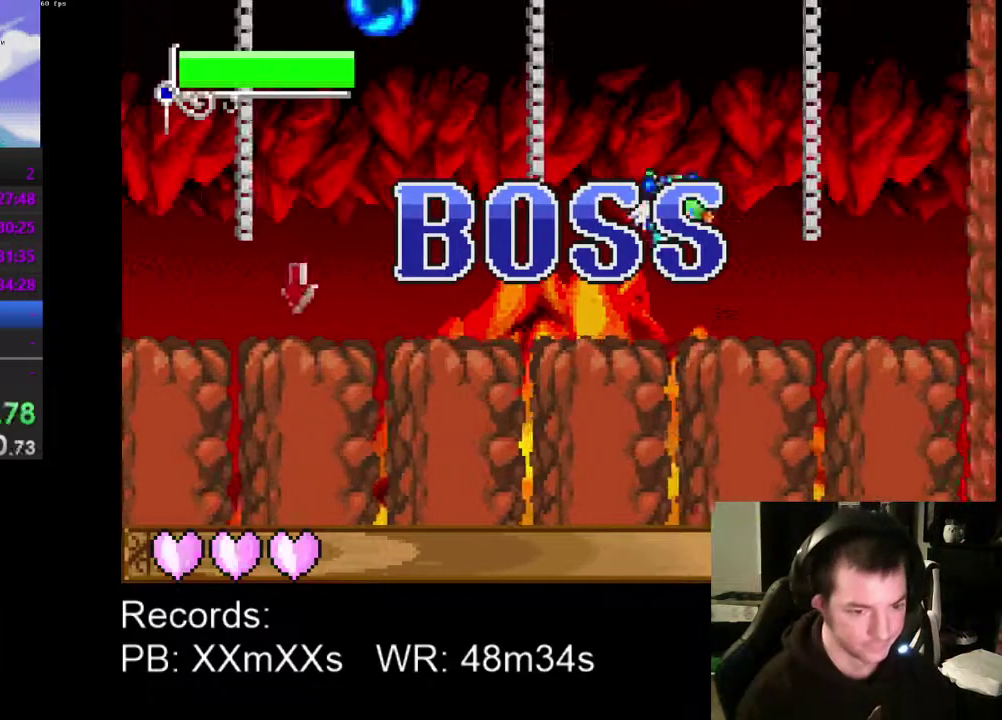
{"buttons": ["DPAD_LEFT"], "left_stick": "center", "events": [[33, "DPAD_LEFT", "down"], [233, "DPAD_LEFT", "up"], [333, "DPAD_RIGHT", "down"], [400, "DPAD_RIGHT", "up"], [467, "DPAD_LEFT", "down"]]}
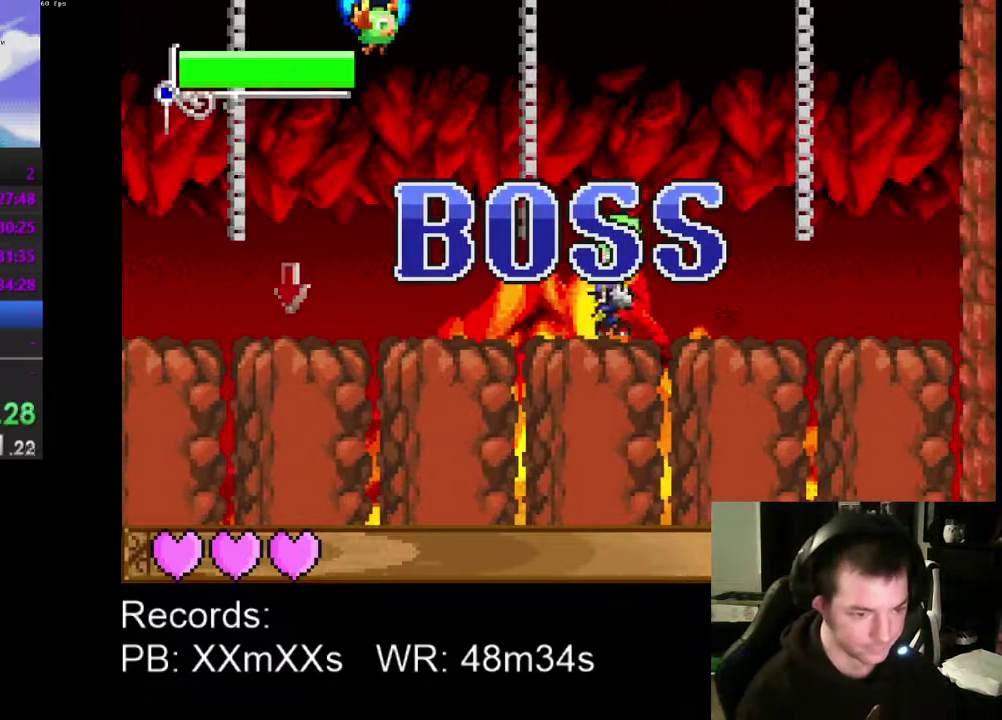
{"buttons": ["DPAD_LEFT"], "left_stick": "center", "events": []}
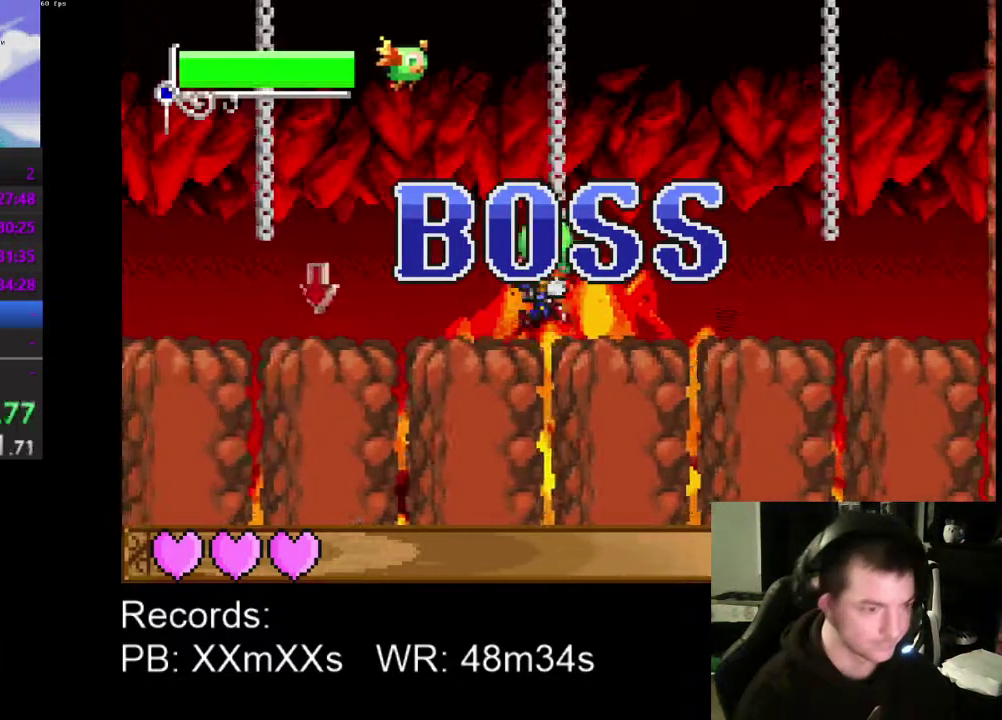
{"buttons": ["DPAD_LEFT"], "left_stick": "center", "events": []}
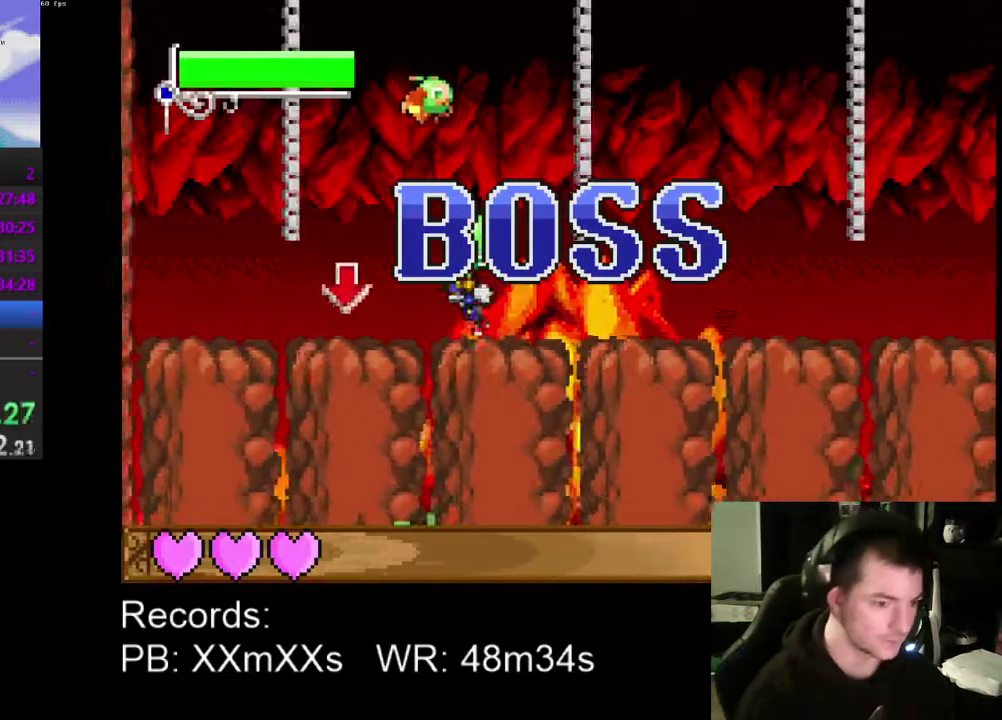
{"buttons": [], "left_stick": "center", "events": [[467, "DPAD_LEFT", "up"]]}
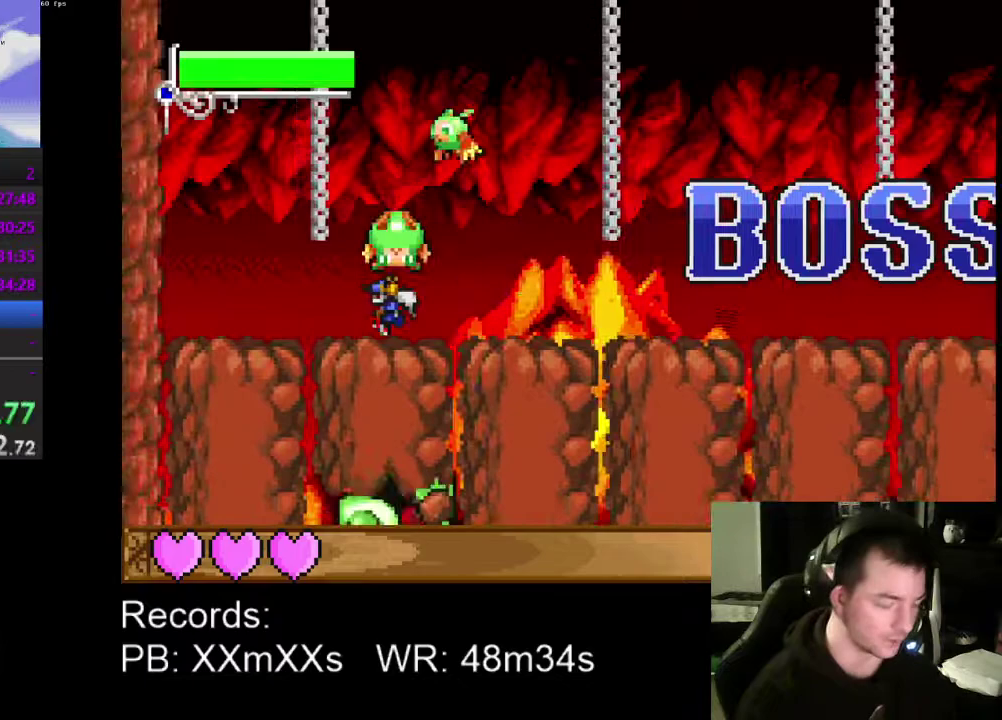
{"buttons": ["DPAD_LEFT"], "left_stick": "center", "events": [[467, "DPAD_LEFT", "down"]]}
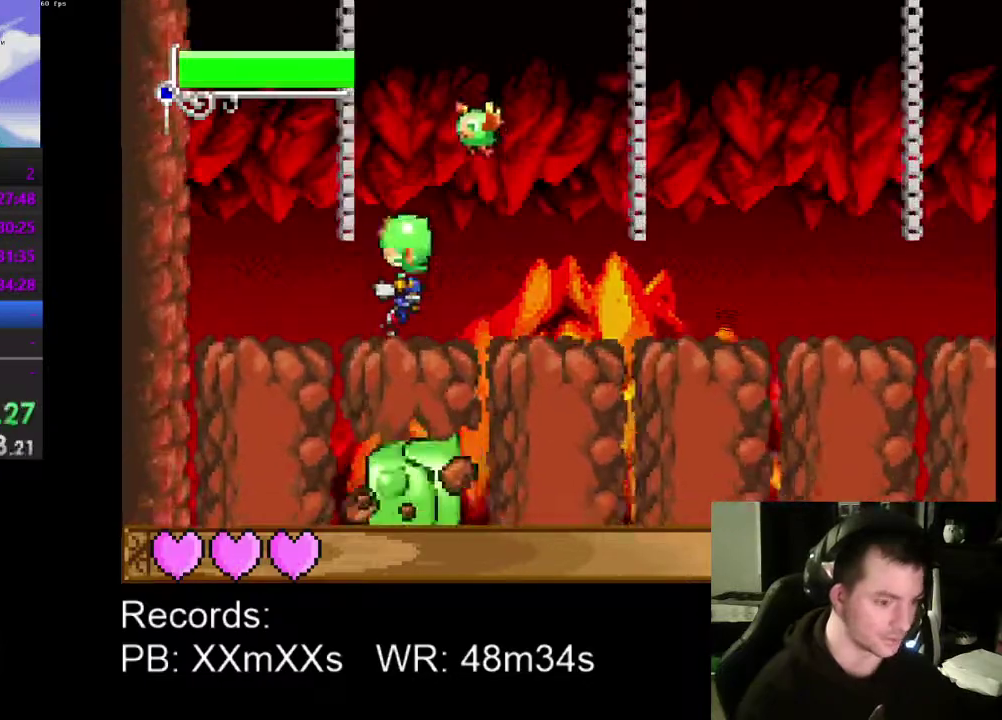
{"buttons": [], "left_stick": "center", "events": [[33, "DPAD_LEFT", "up"], [133, "DPAD_RIGHT", "down"], [233, "DPAD_RIGHT", "up"]]}
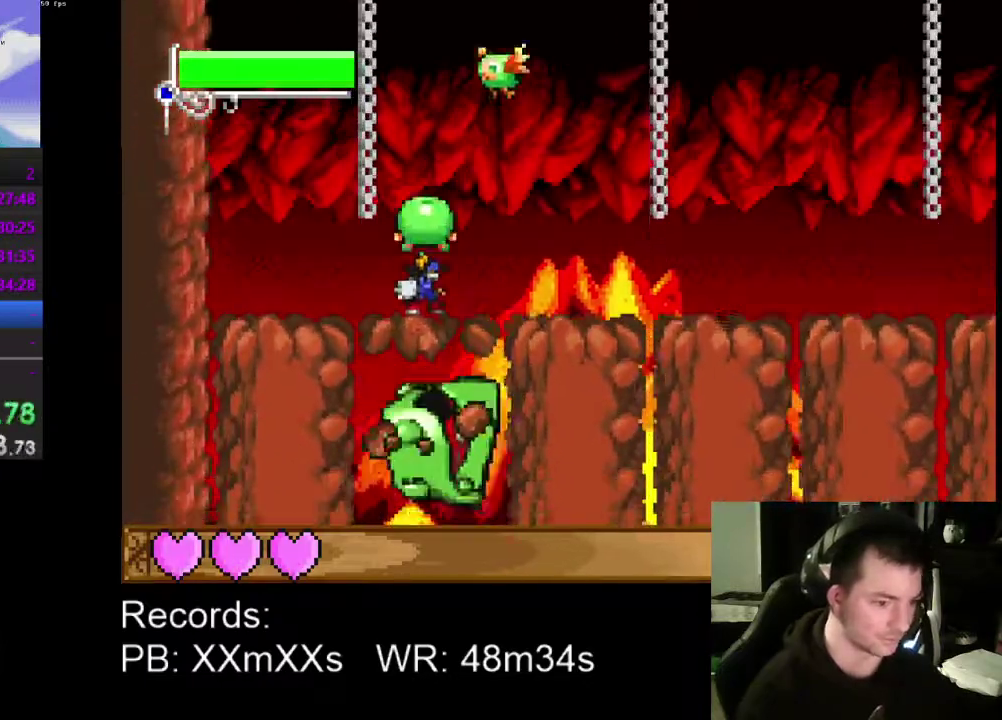
{"buttons": ["A"], "left_stick": "center", "events": [[433, "A", "down"]]}
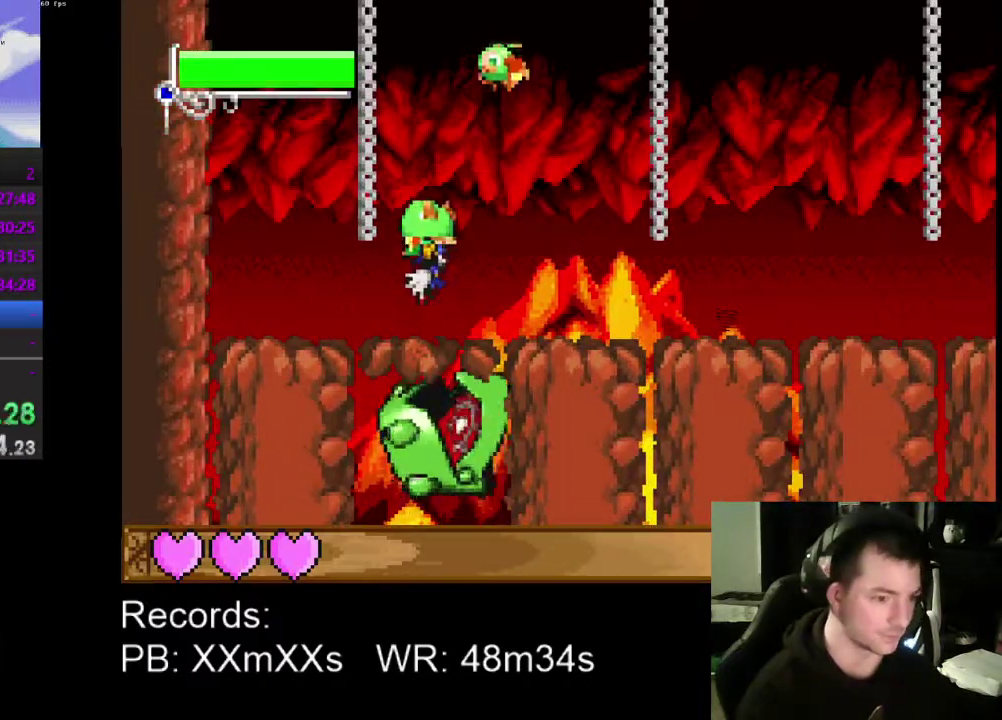
{"buttons": ["DPAD_RIGHT"], "left_stick": "center", "events": [[100, "A", "up"], [267, "A", "down"], [367, "DPAD_RIGHT", "down"], [433, "A", "up"]]}
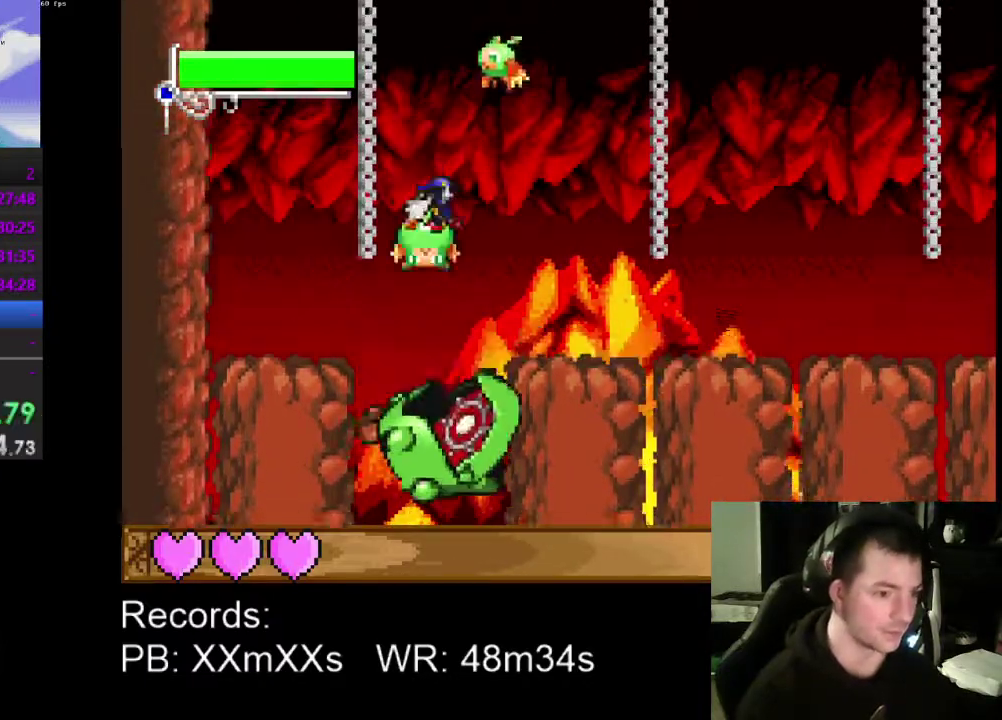
{"buttons": ["DPAD_RIGHT"], "left_stick": "center", "events": []}
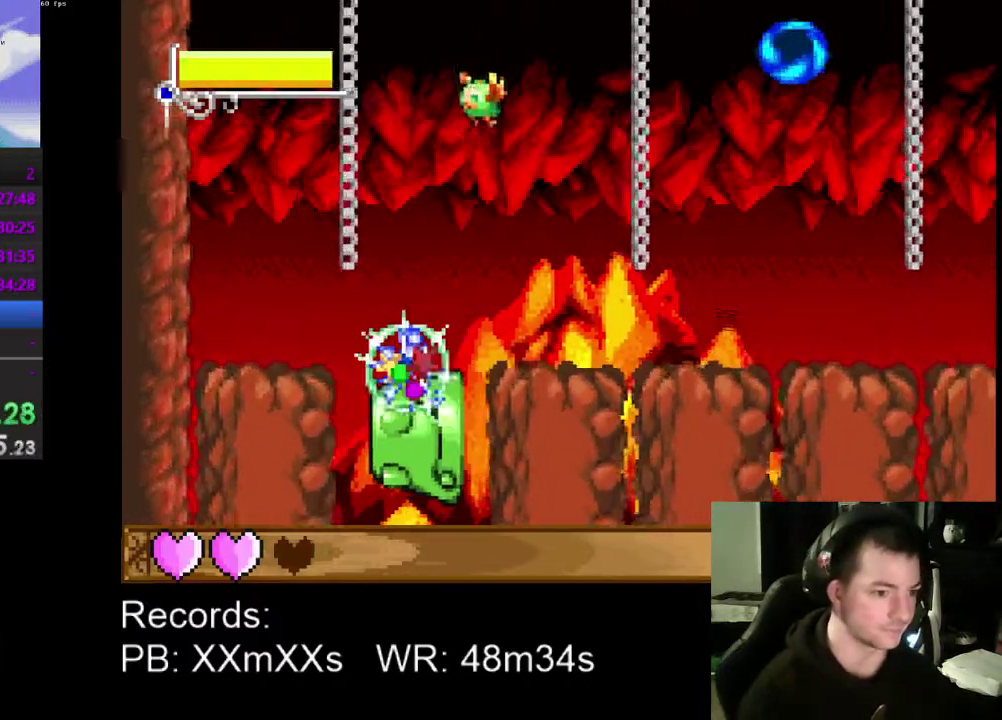
{"buttons": ["DPAD_RIGHT"], "left_stick": "center", "events": []}
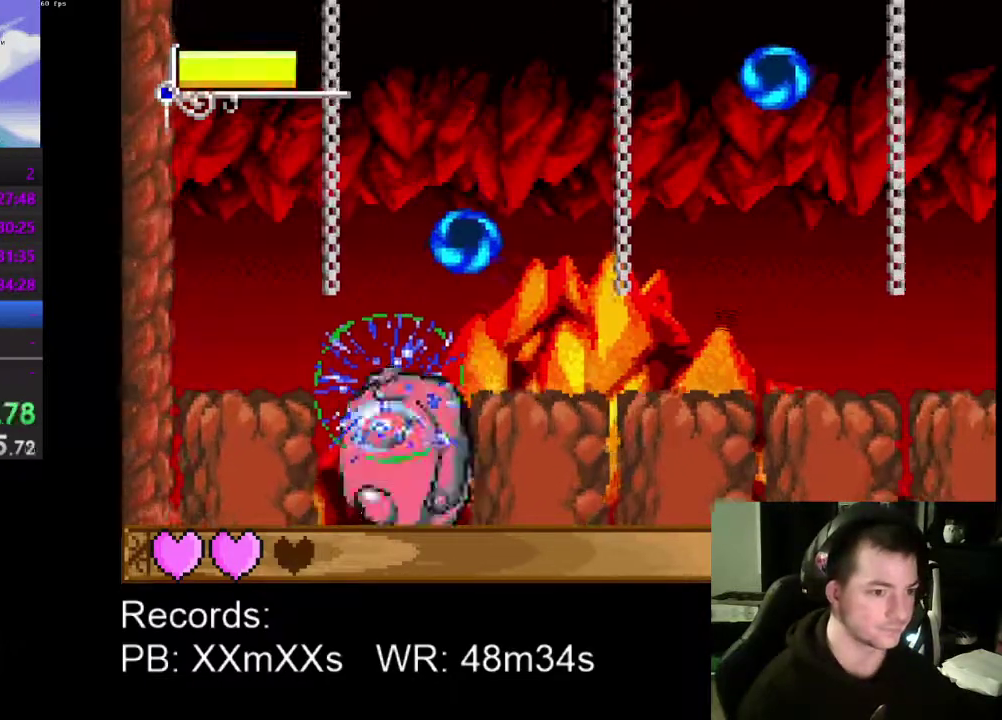
{"buttons": ["A"], "left_stick": "center", "events": [[67, "DPAD_RIGHT", "up"], [333, "DPAD_LEFT", "down"], [400, "A", "down"], [467, "DPAD_LEFT", "up"]]}
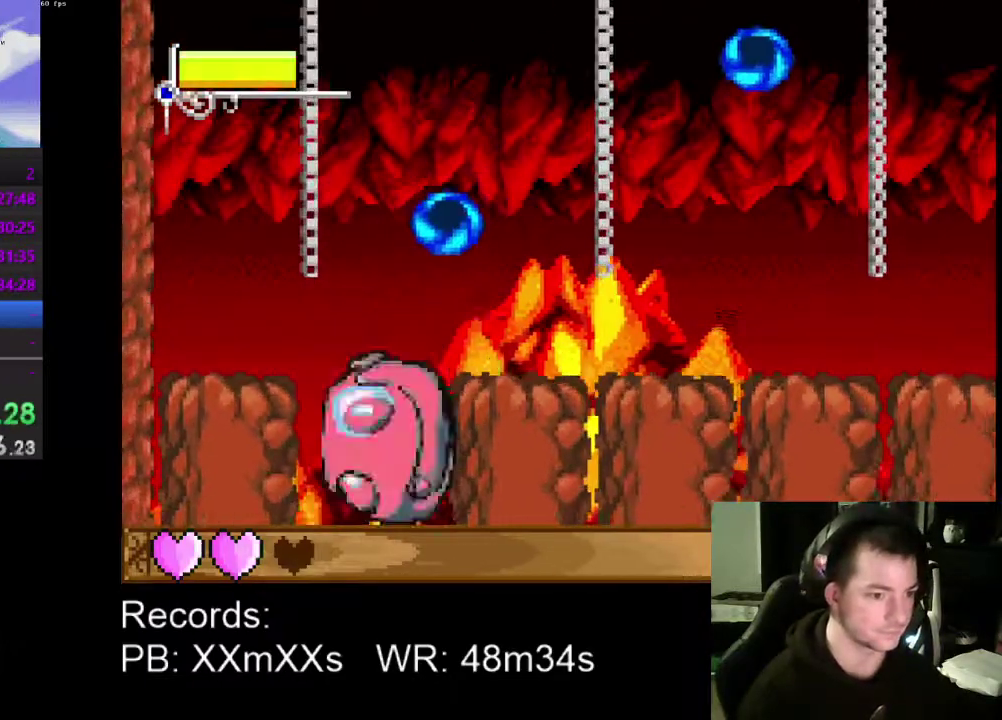
{"buttons": [], "left_stick": "center", "events": [[100, "A", "up"], [100, "R1", "down"], [200, "R1", "up"]]}
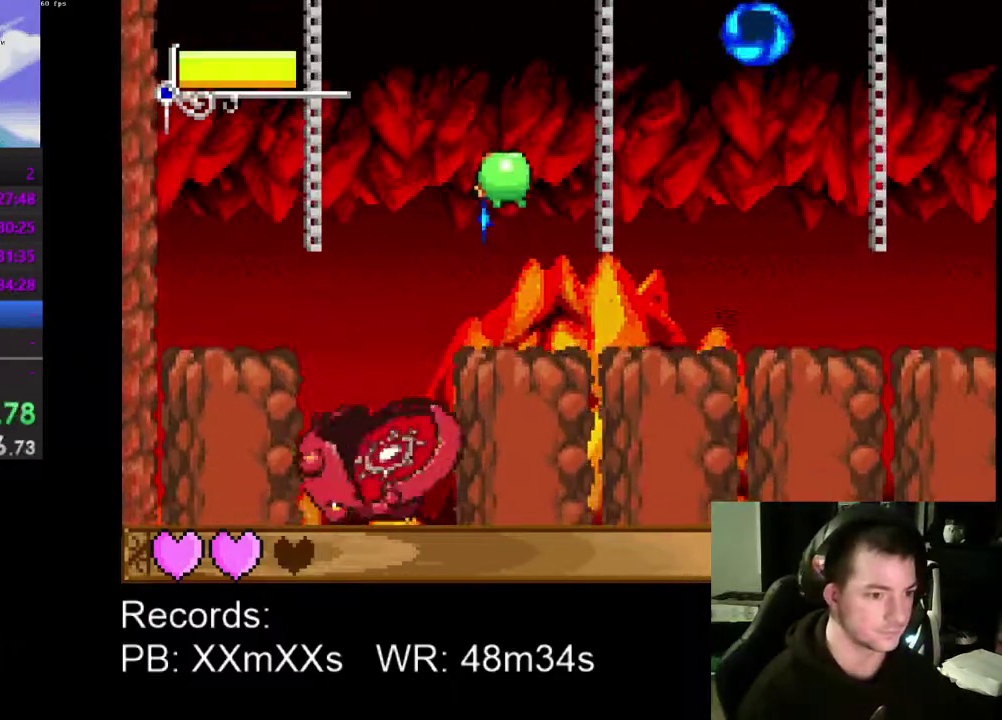
{"buttons": ["DPAD_RIGHT"], "left_stick": "center", "events": [[67, "DPAD_RIGHT", "down"]]}
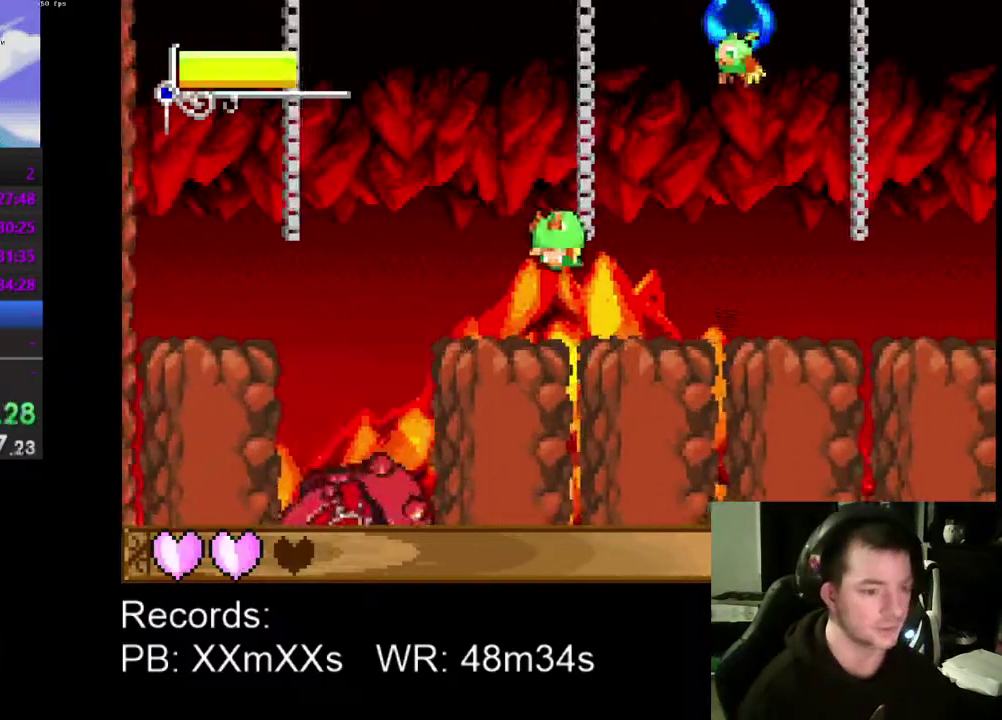
{"buttons": ["DPAD_RIGHT"], "left_stick": "center", "events": []}
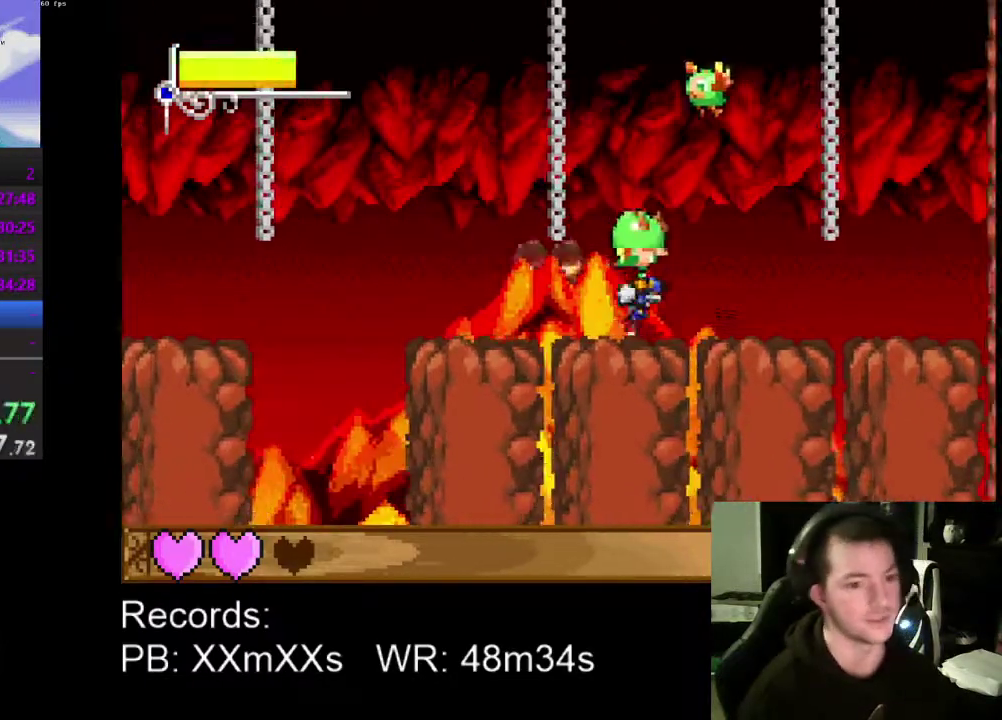
{"buttons": ["DPAD_RIGHT"], "left_stick": "center", "events": []}